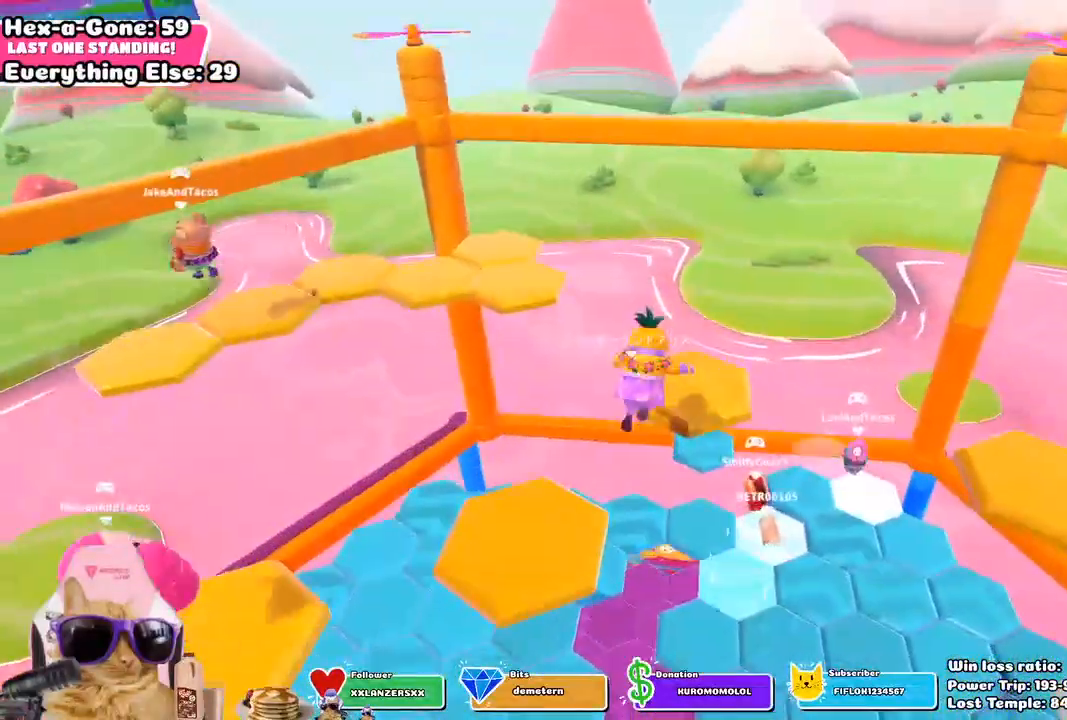
Gameplay with a controller (PlayStation layout); each line is a JSON object with the inputs held at the frame after it. "events" lists button and stick changes between this image and that frame as [ms after this image, input, new state], when the widget could be followed in between.
{"buttons": [], "left_stick": "up", "right_stick": "right", "events": [[117, "right_stick", "right"]]}
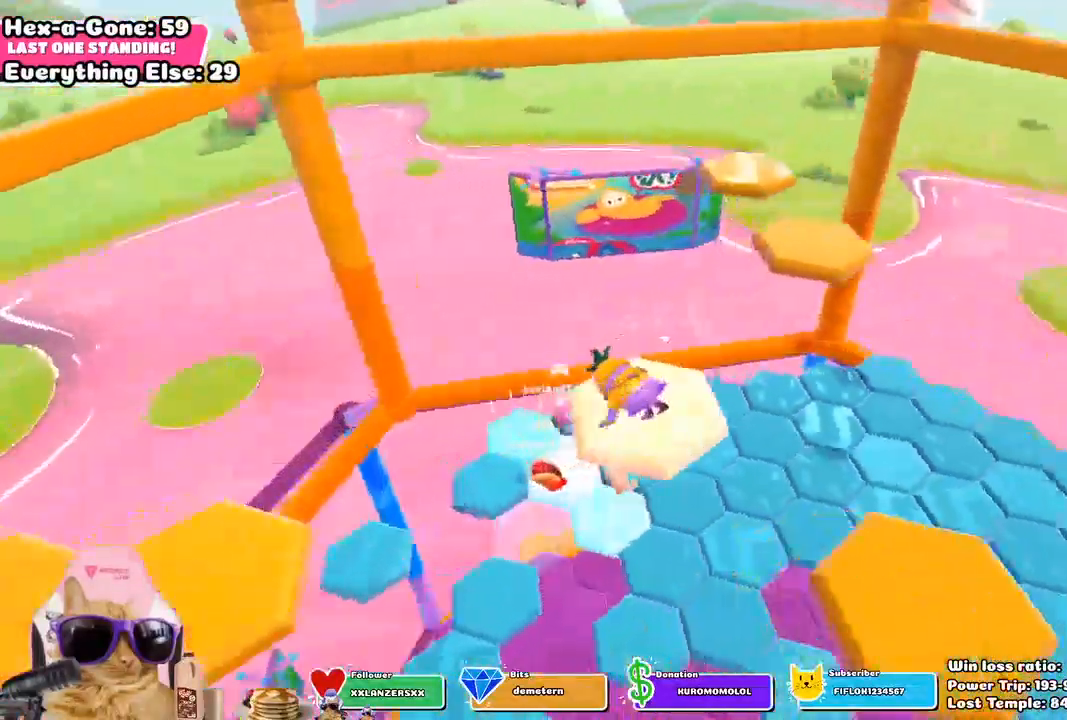
{"buttons": ["CROSS"], "left_stick": "up", "right_stick": "center", "events": [[50, "left_stick", "center"], [100, "left_stick", "up-left"], [100, "right_stick", "center"], [267, "left_stick", "up"], [483, "CROSS", "down"]]}
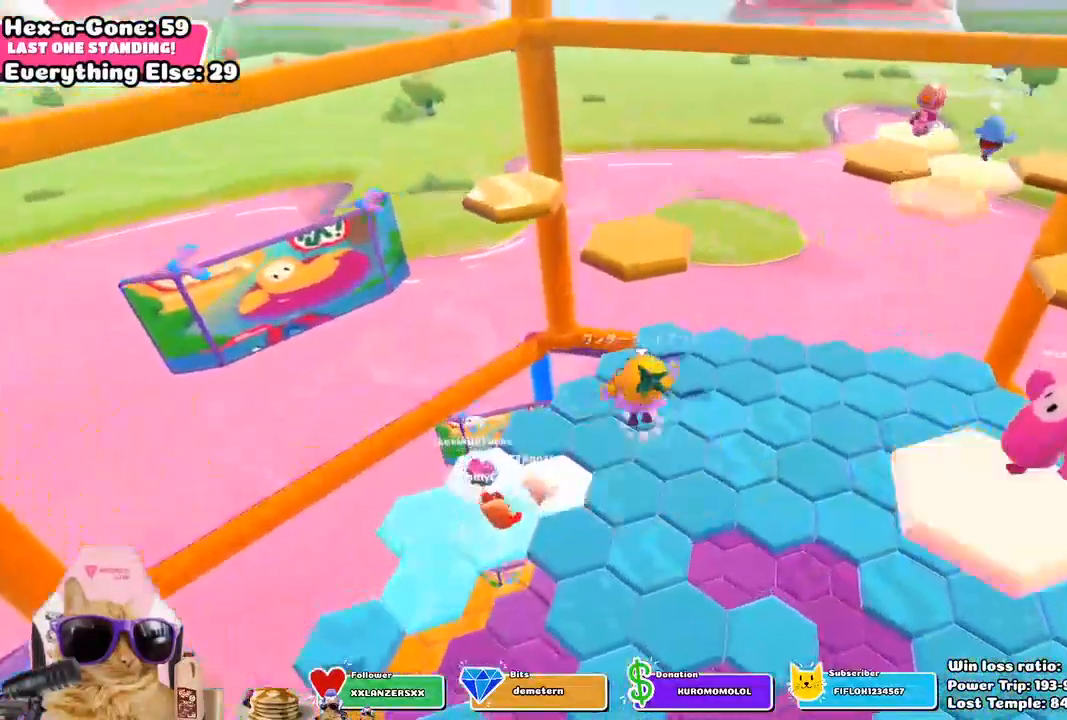
{"buttons": [], "left_stick": "up", "right_stick": "center", "events": [[133, "CROSS", "up"], [300, "SQUARE", "down"], [433, "SQUARE", "up"]]}
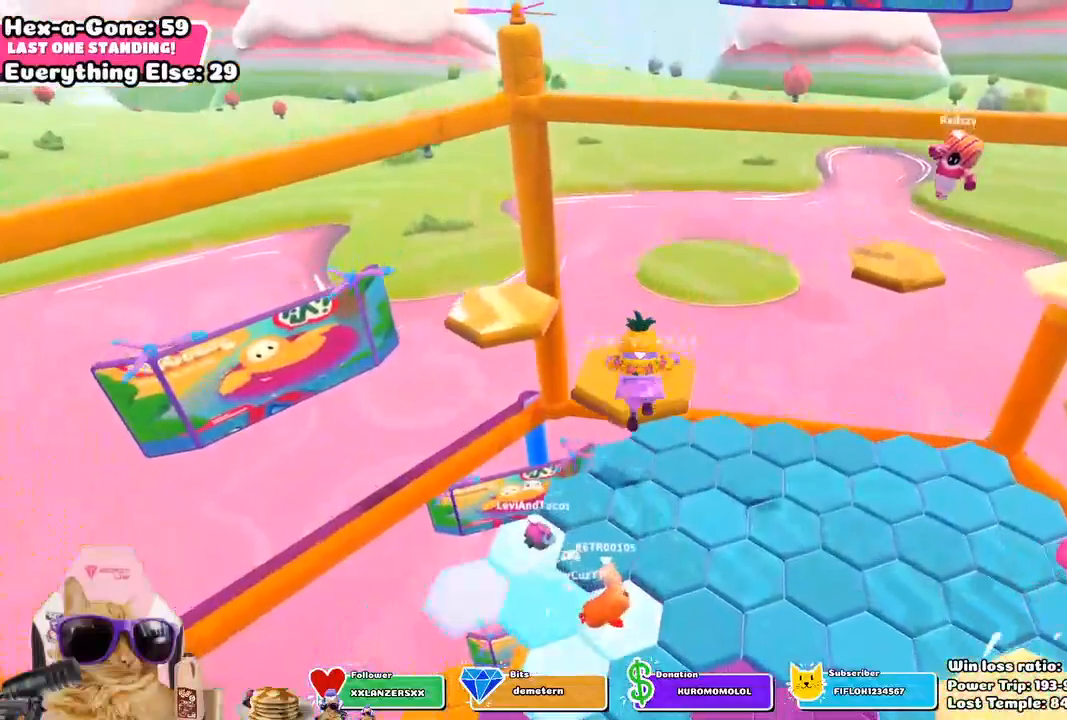
{"buttons": [], "left_stick": "center", "right_stick": "center", "events": [[83, "left_stick", "center"]]}
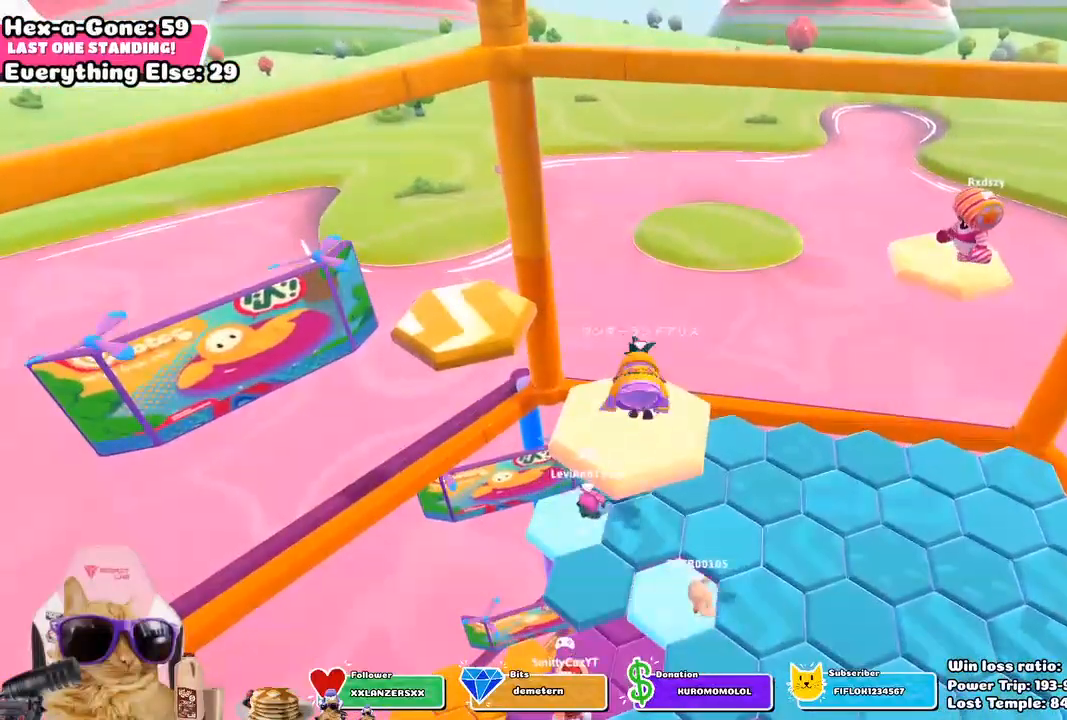
{"buttons": ["CROSS"], "left_stick": "up-left", "right_stick": "center", "events": [[250, "left_stick", "up-left"], [383, "CROSS", "down"]]}
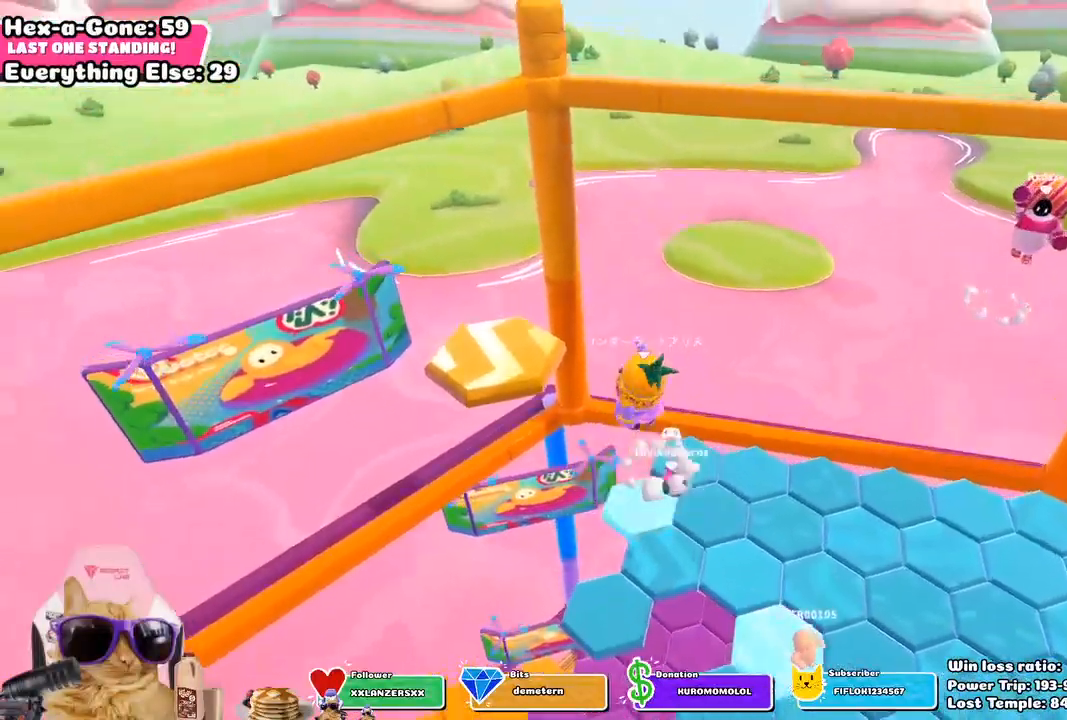
{"buttons": [], "left_stick": "up", "right_stick": "center", "events": [[17, "CROSS", "up"], [300, "SQUARE", "down"], [450, "SQUARE", "up"], [500, "left_stick", "up"]]}
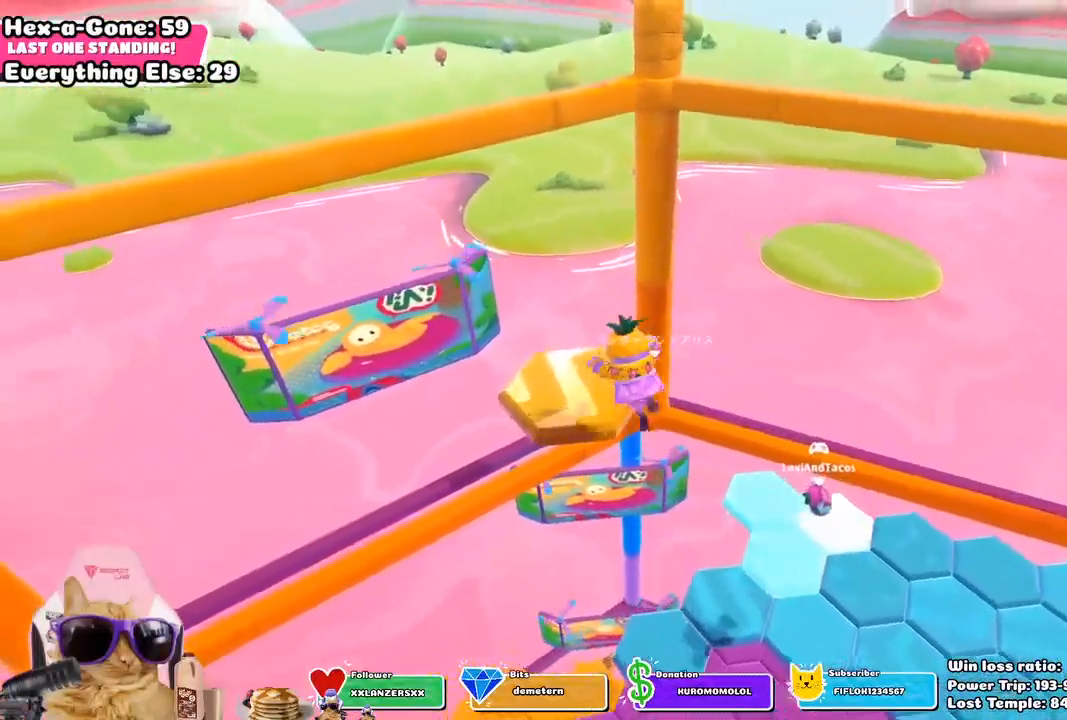
{"buttons": [], "left_stick": "down-left", "right_stick": "right", "events": [[167, "right_stick", "right"], [217, "left_stick", "center"], [433, "left_stick", "down-left"]]}
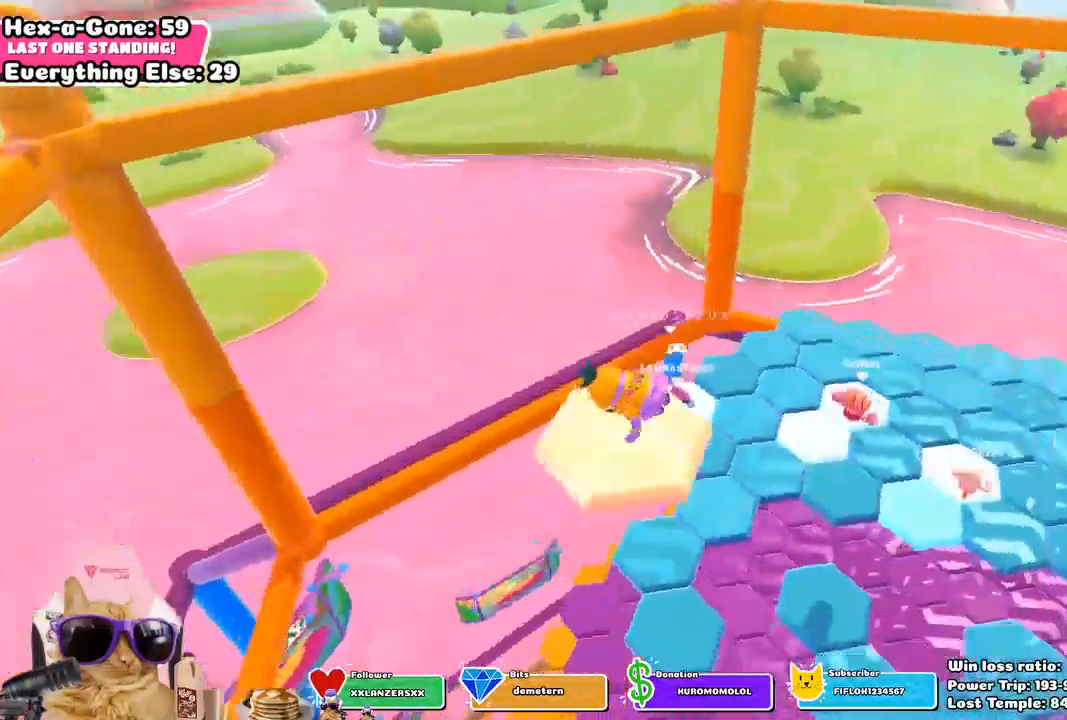
{"buttons": ["CROSS"], "left_stick": "up", "right_stick": "center", "events": [[67, "right_stick", "center"], [417, "CROSS", "down"], [417, "left_stick", "up"]]}
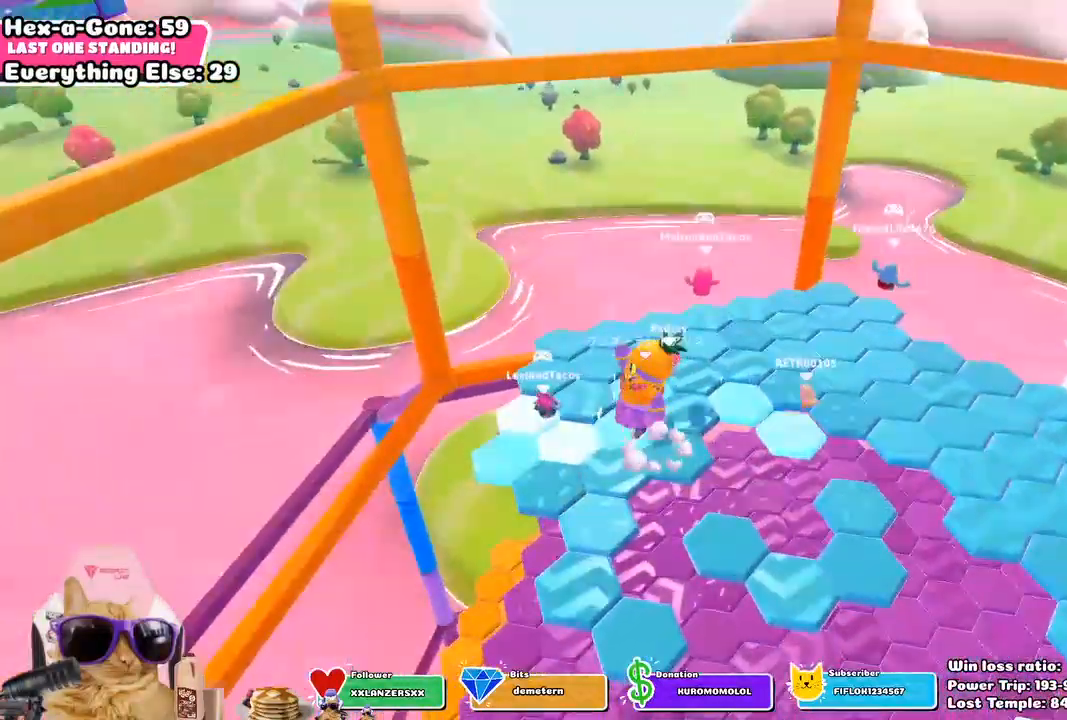
{"buttons": [], "left_stick": "center", "right_stick": "down-right", "events": [[50, "CROSS", "up"], [267, "left_stick", "center"], [383, "right_stick", "down-right"]]}
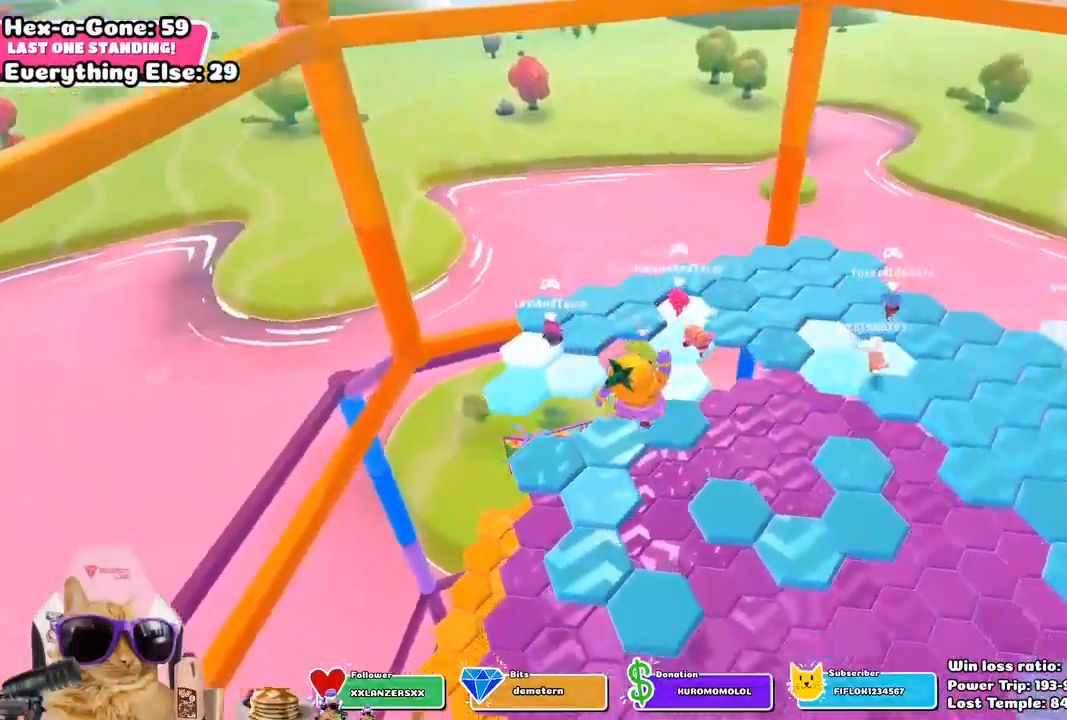
{"buttons": ["SQUARE"], "left_stick": "up", "right_stick": "center", "events": [[33, "left_stick", "up"], [100, "right_stick", "center"], [150, "left_stick", "center"], [383, "left_stick", "up"], [467, "SQUARE", "down"]]}
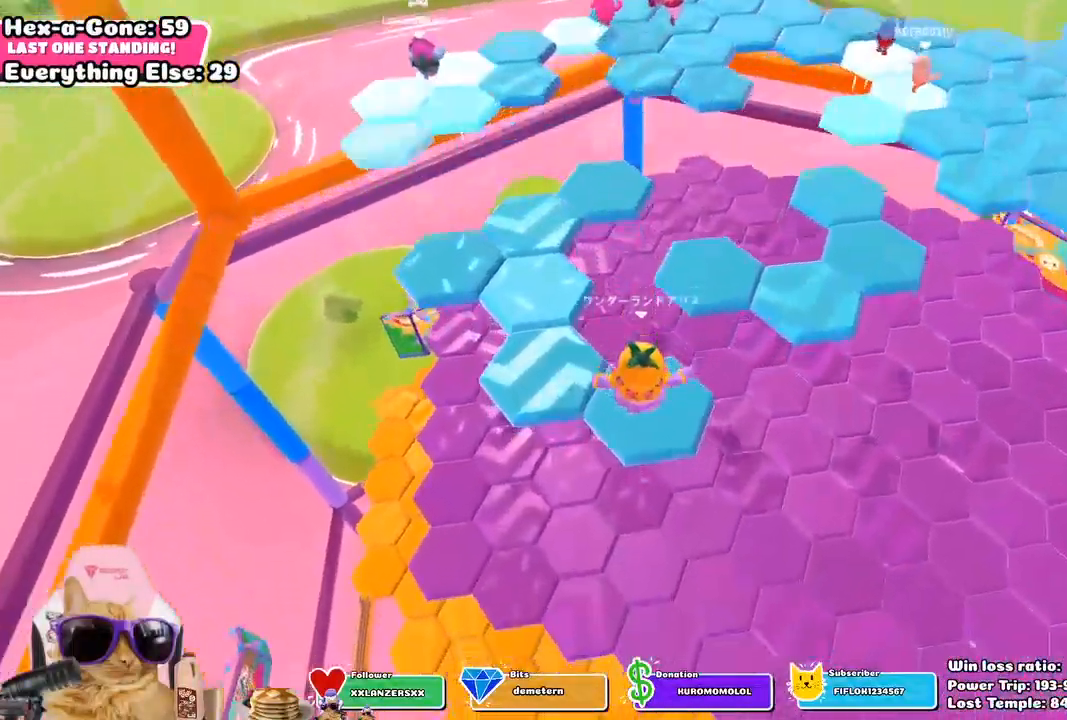
{"buttons": [], "left_stick": "up-right", "right_stick": "center", "events": [[117, "SQUARE", "up"], [133, "left_stick", "up-right"]]}
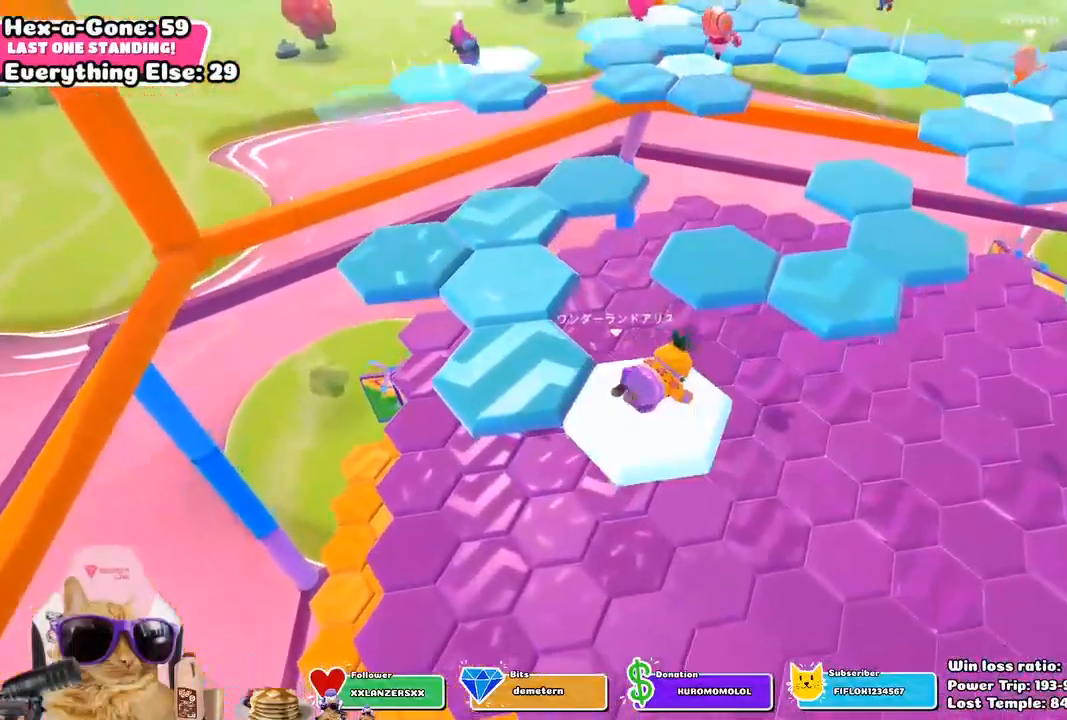
{"buttons": [], "left_stick": "up", "right_stick": "center", "events": [[17, "left_stick", "center"], [117, "right_stick", "up-right"], [267, "right_stick", "center"], [350, "left_stick", "up"]]}
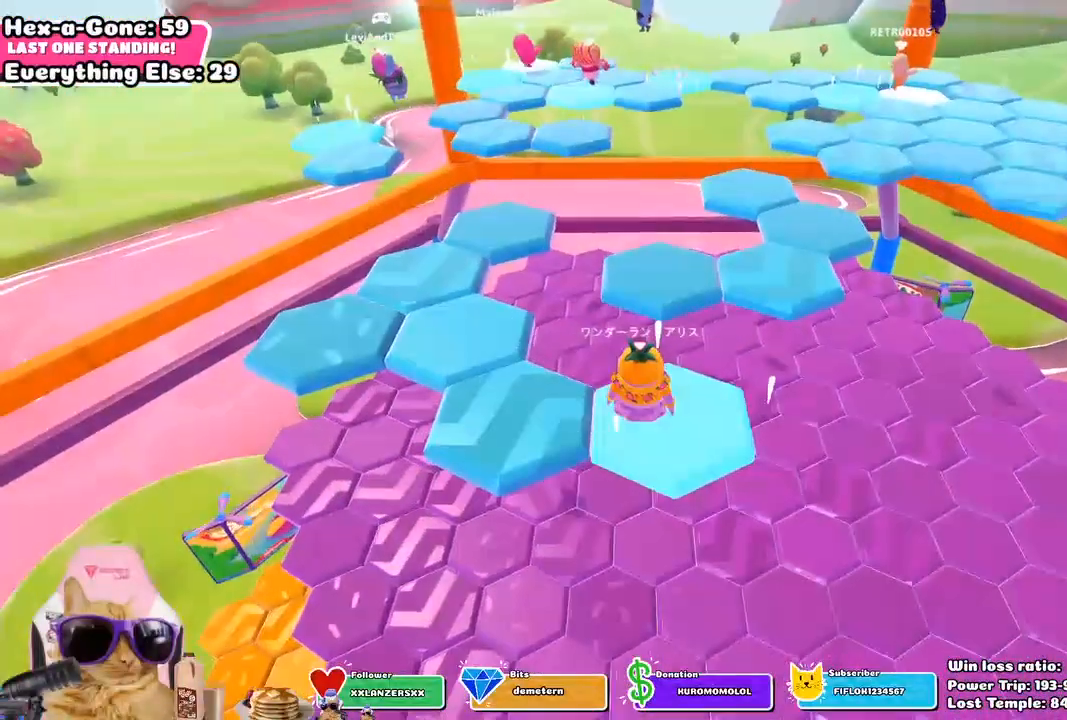
{"buttons": ["SQUARE"], "left_stick": "up", "right_stick": "center", "events": [[50, "CROSS", "down"], [183, "CROSS", "up"], [400, "SQUARE", "down"]]}
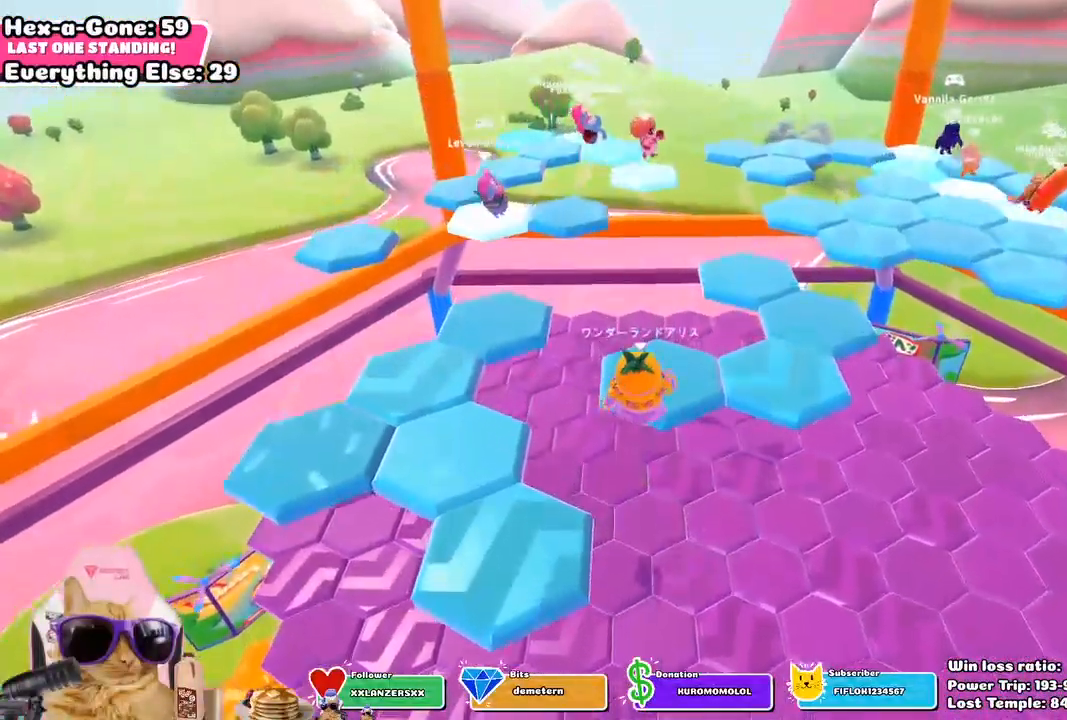
{"buttons": [], "left_stick": "center", "right_stick": "center", "events": [[50, "SQUARE", "up"], [233, "left_stick", "center"]]}
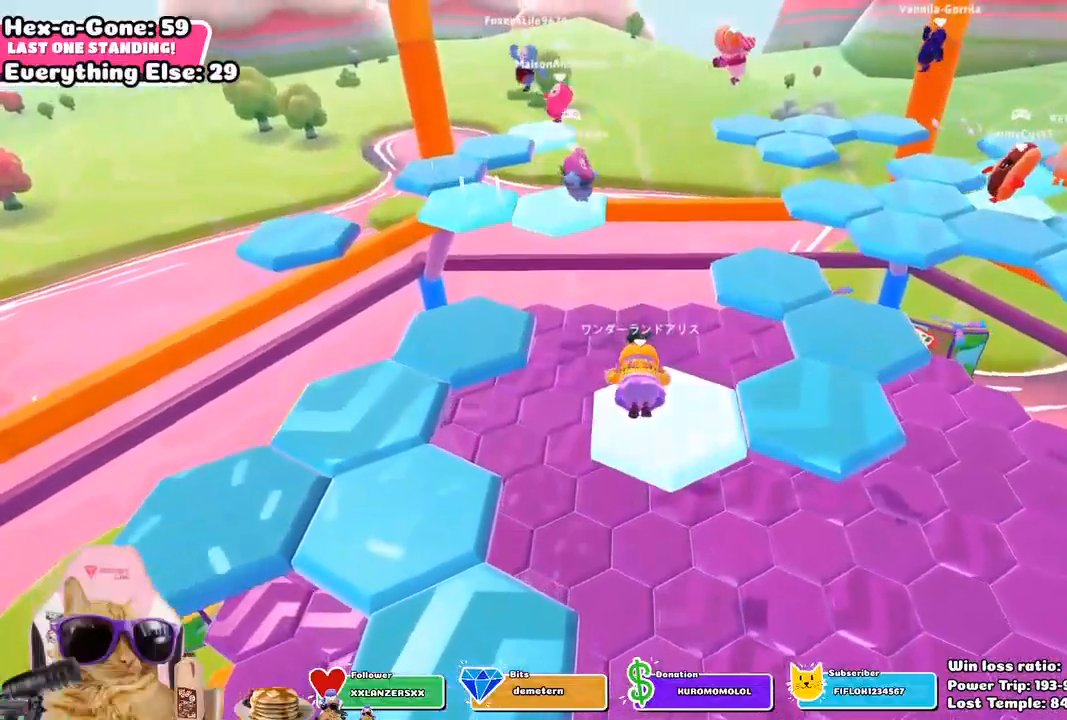
{"buttons": ["CROSS"], "left_stick": "up-left", "right_stick": "center", "events": [[317, "left_stick", "up-left"], [433, "CROSS", "down"]]}
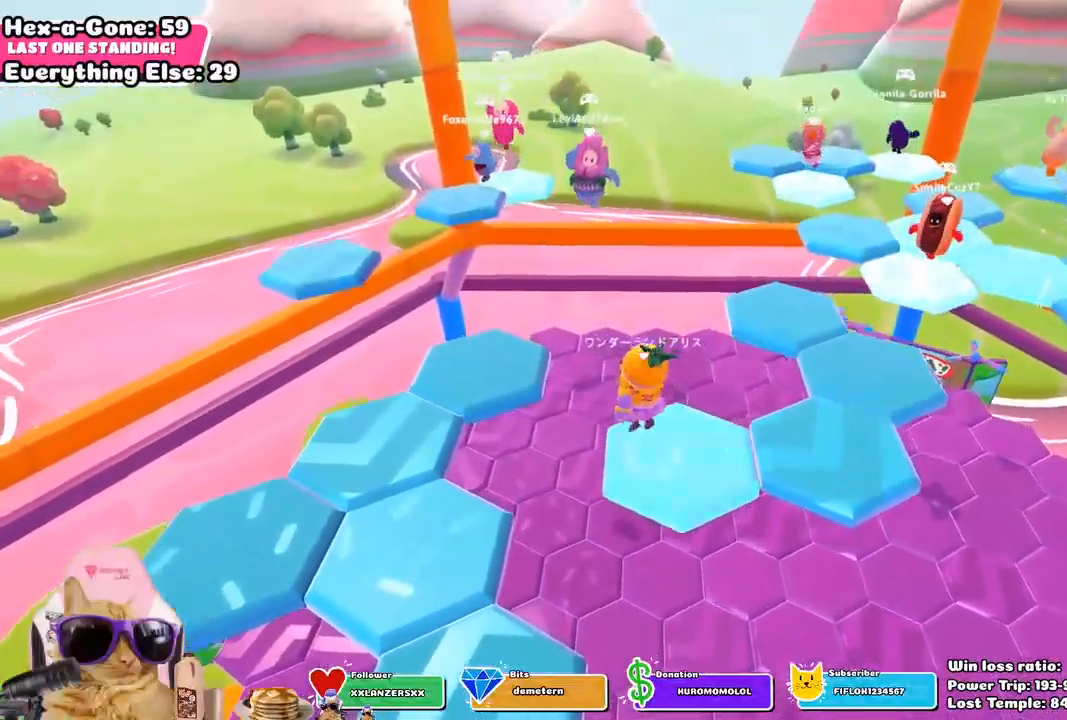
{"buttons": ["SQUARE"], "left_stick": "left", "right_stick": "center", "events": [[50, "CROSS", "up"], [50, "left_stick", "left"], [417, "SQUARE", "down"]]}
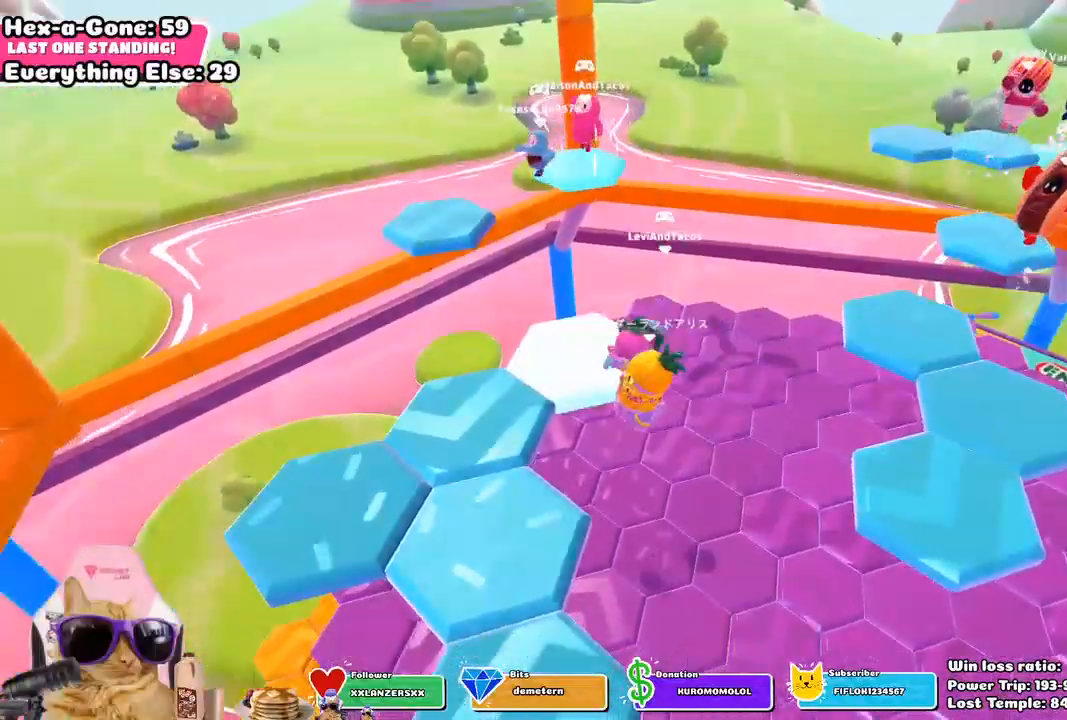
{"buttons": [], "left_stick": "left", "right_stick": "right", "events": [[200, "SQUARE", "up"], [467, "right_stick", "right"]]}
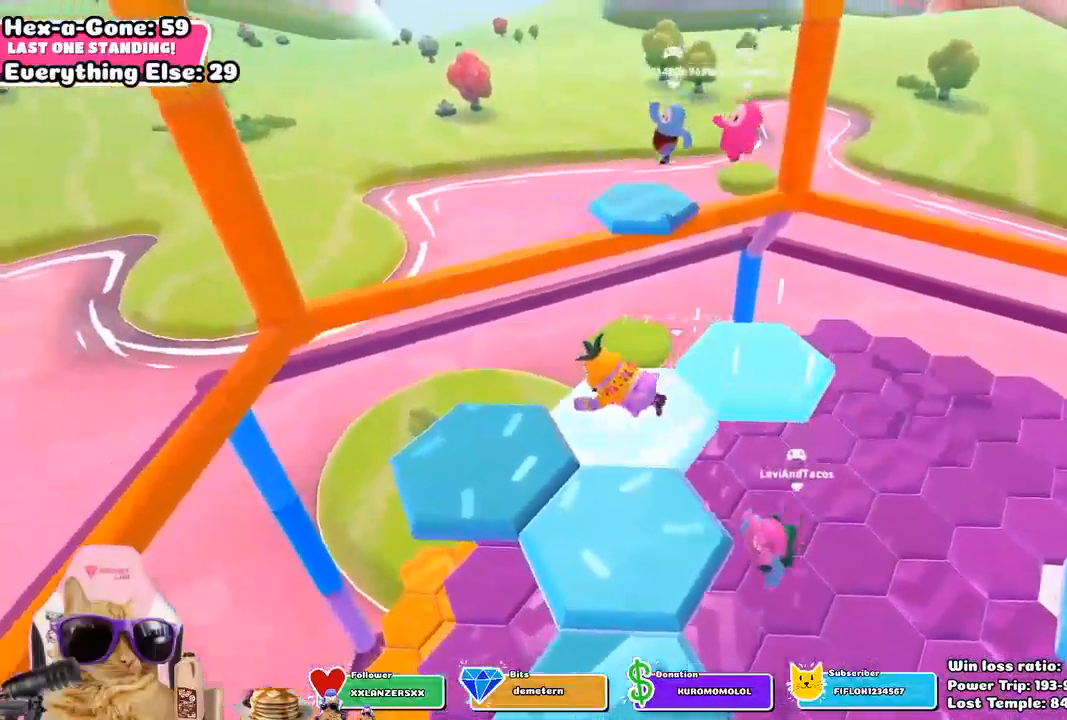
{"buttons": [], "left_stick": "down-left", "right_stick": "center", "events": [[17, "left_stick", "center"], [150, "right_stick", "center"], [250, "left_stick", "down-left"], [333, "CROSS", "down"], [450, "CROSS", "up"]]}
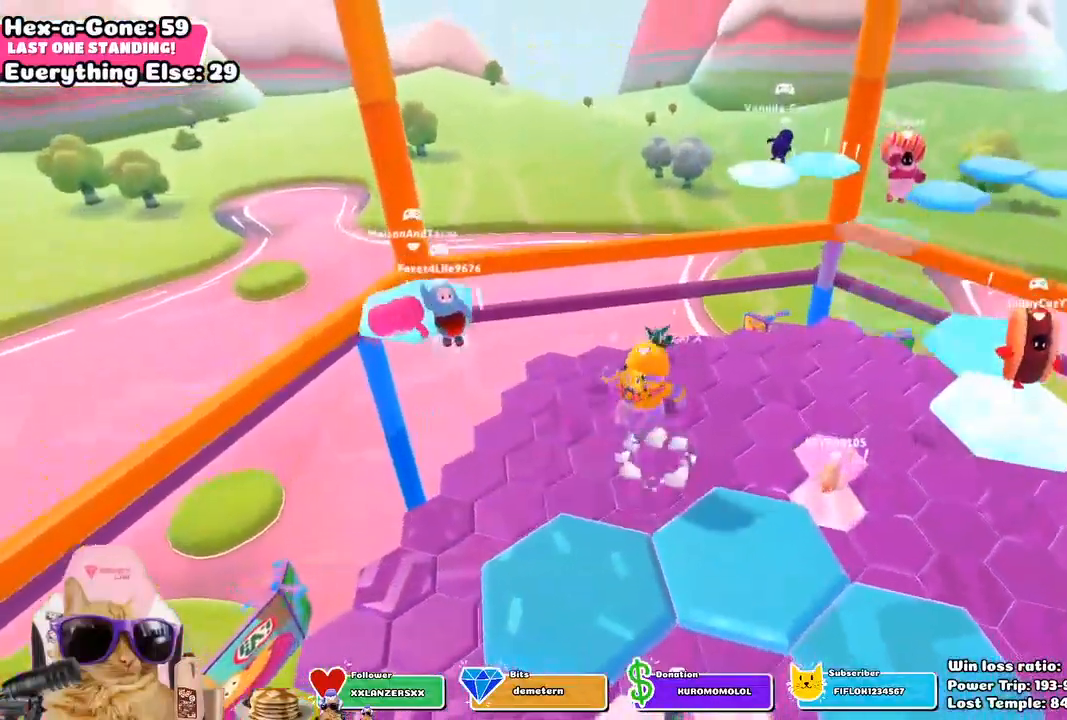
{"buttons": [], "left_stick": "down-right", "right_stick": "right", "events": [[83, "SQUARE", "down"], [83, "left_stick", "down"], [183, "SQUARE", "up"], [267, "left_stick", "down-right"], [483, "right_stick", "right"]]}
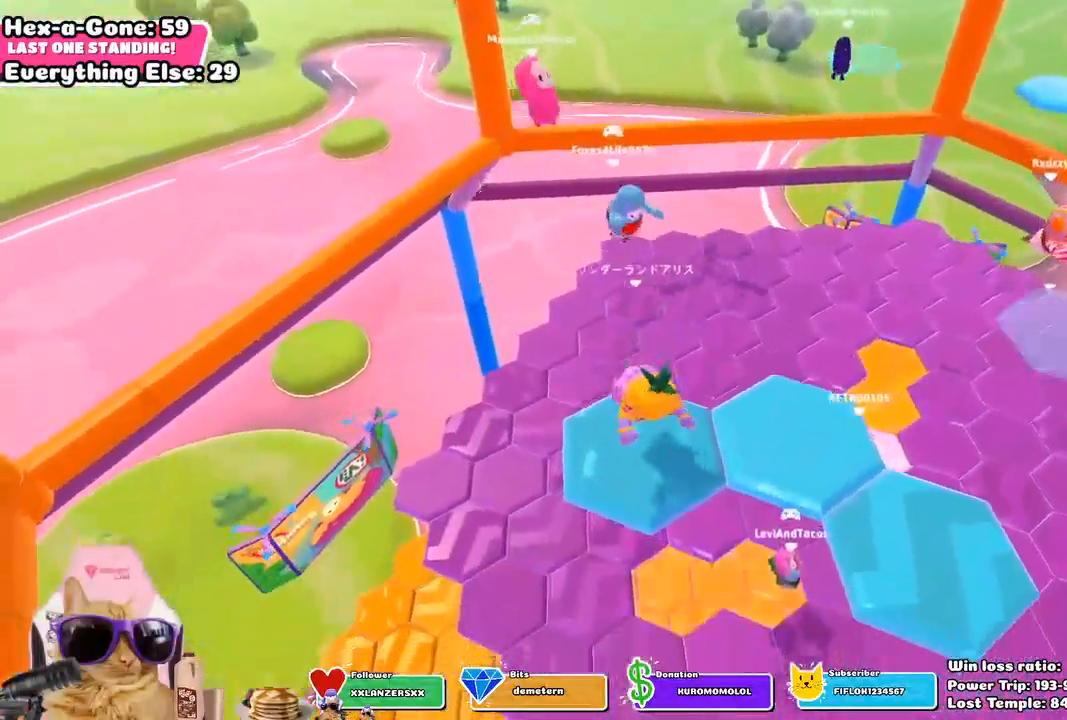
{"buttons": [], "left_stick": "right", "right_stick": "center", "events": [[150, "right_stick", "center"], [217, "left_stick", "center"], [500, "left_stick", "right"]]}
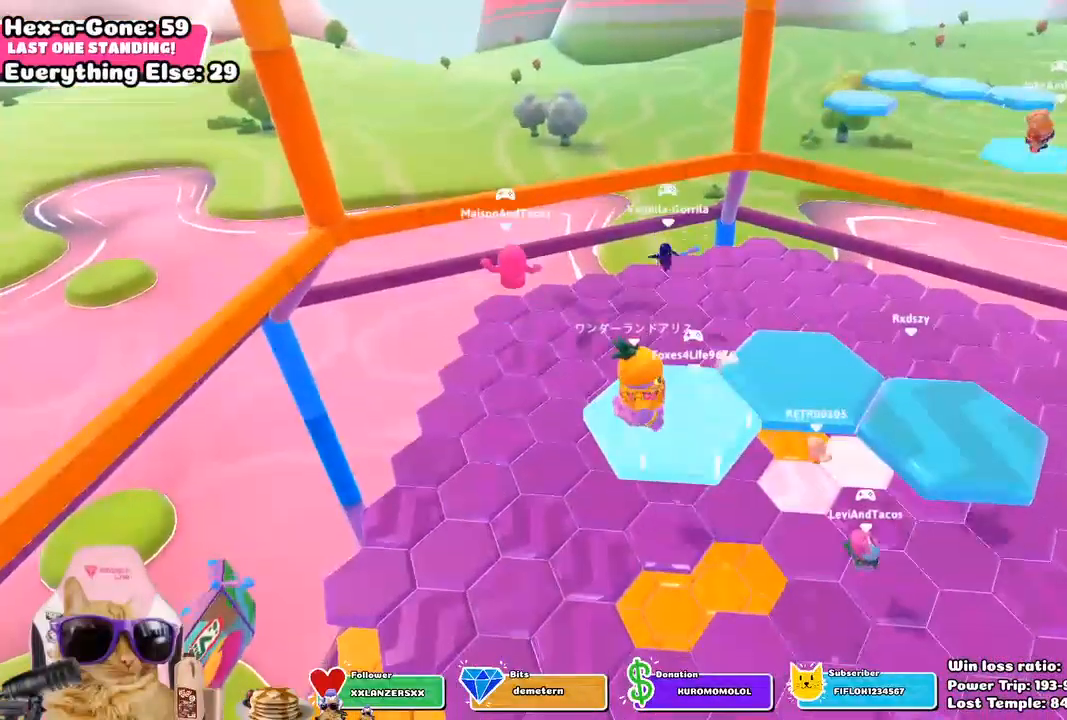
{"buttons": [], "left_stick": "up-right", "right_stick": "center", "events": [[133, "CROSS", "down"], [217, "left_stick", "center"], [250, "CROSS", "up"], [317, "left_stick", "up-right"]]}
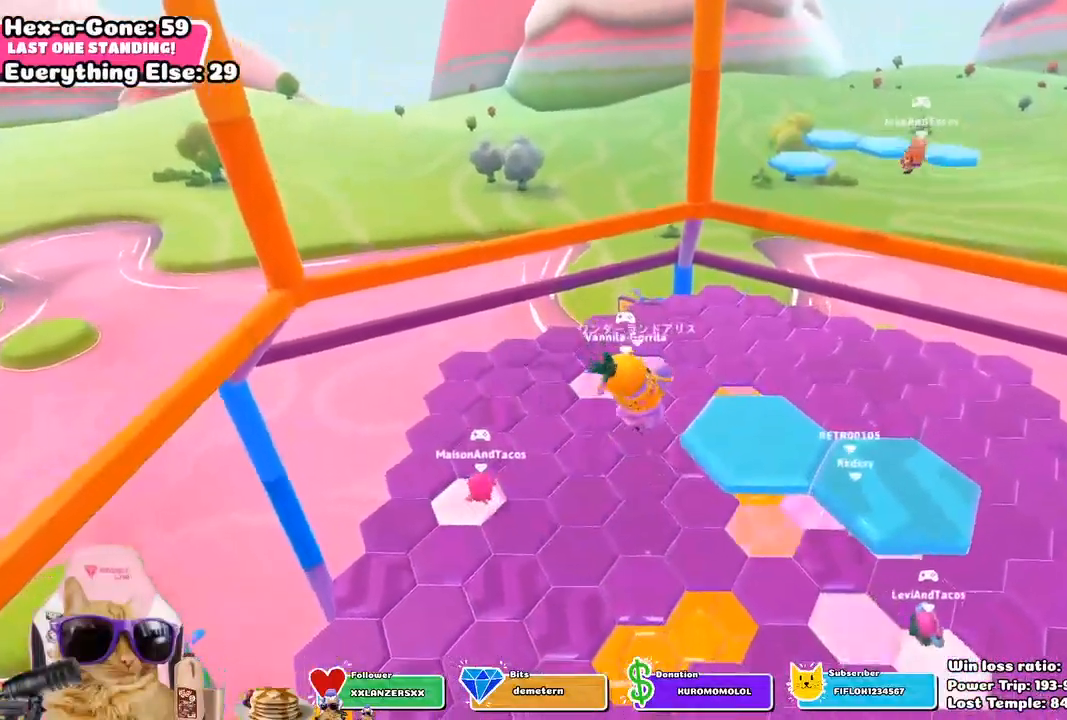
{"buttons": [], "left_stick": "center", "right_stick": "right", "events": [[17, "SQUARE", "down"], [167, "SQUARE", "up"], [233, "left_stick", "center"], [383, "right_stick", "right"]]}
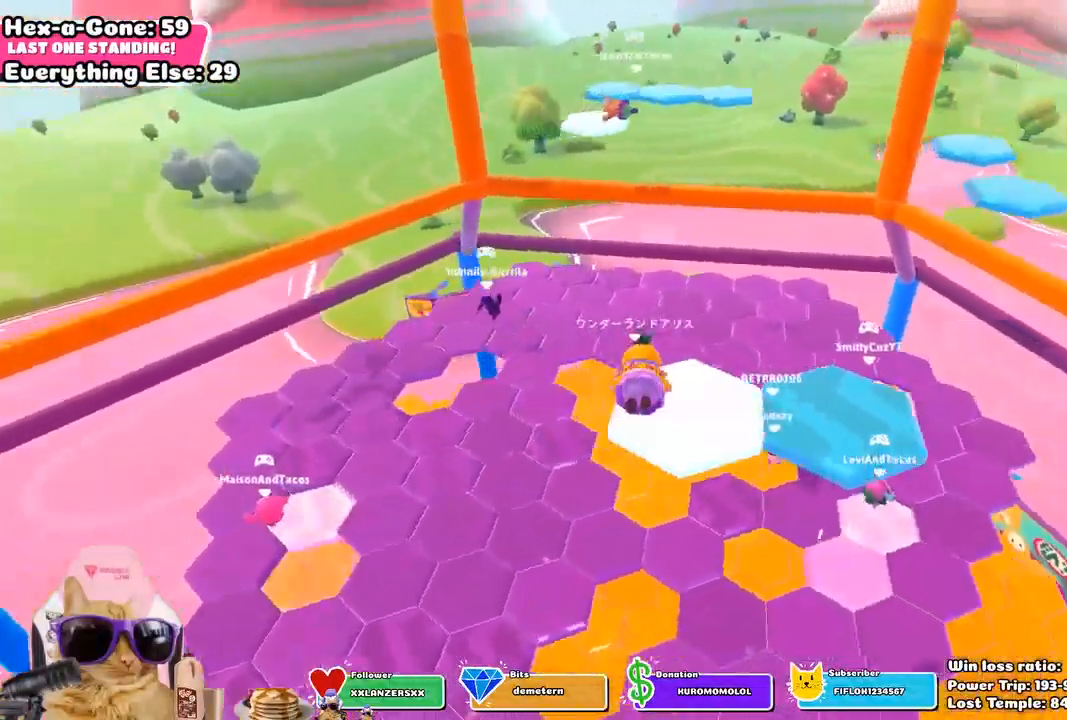
{"buttons": [], "left_stick": "center", "right_stick": "center", "events": [[150, "right_stick", "center"]]}
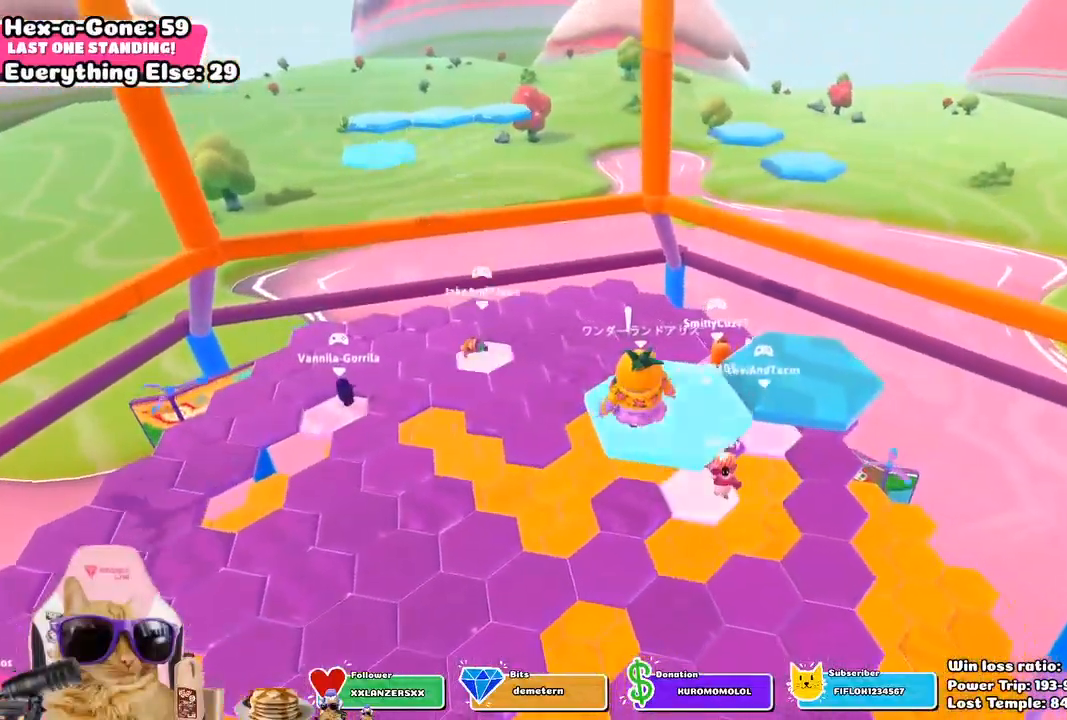
{"buttons": ["SQUARE"], "left_stick": "up", "right_stick": "center", "events": [[33, "left_stick", "up-right"], [83, "CROSS", "down"], [217, "CROSS", "up"], [450, "SQUARE", "down"], [500, "left_stick", "up"]]}
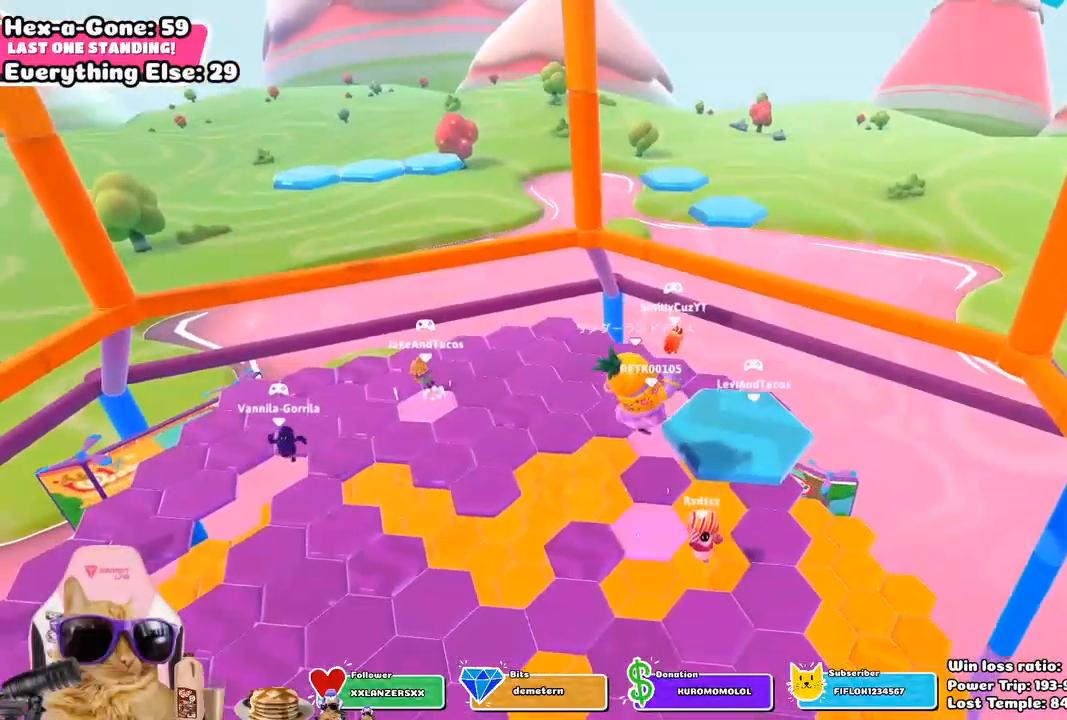
{"buttons": [], "left_stick": "center", "right_stick": "down-left", "events": [[50, "SQUARE", "up"], [217, "right_stick", "down-left"], [300, "left_stick", "center"]]}
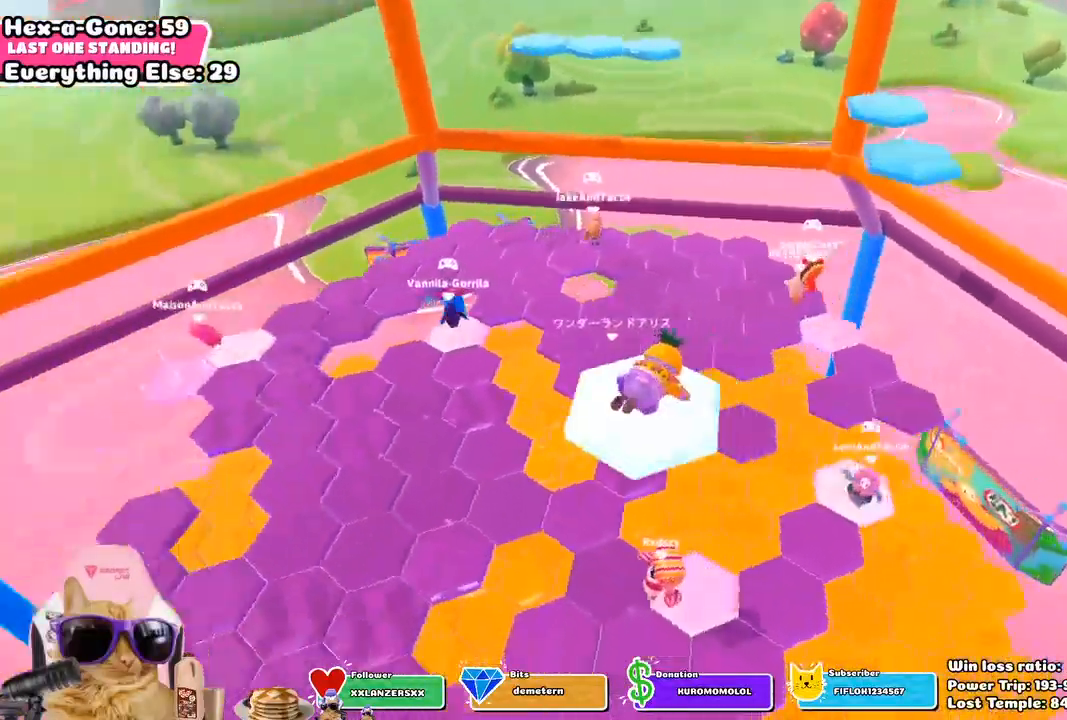
{"buttons": [], "left_stick": "up", "right_stick": "center", "events": [[83, "right_stick", "center"], [200, "left_stick", "up"]]}
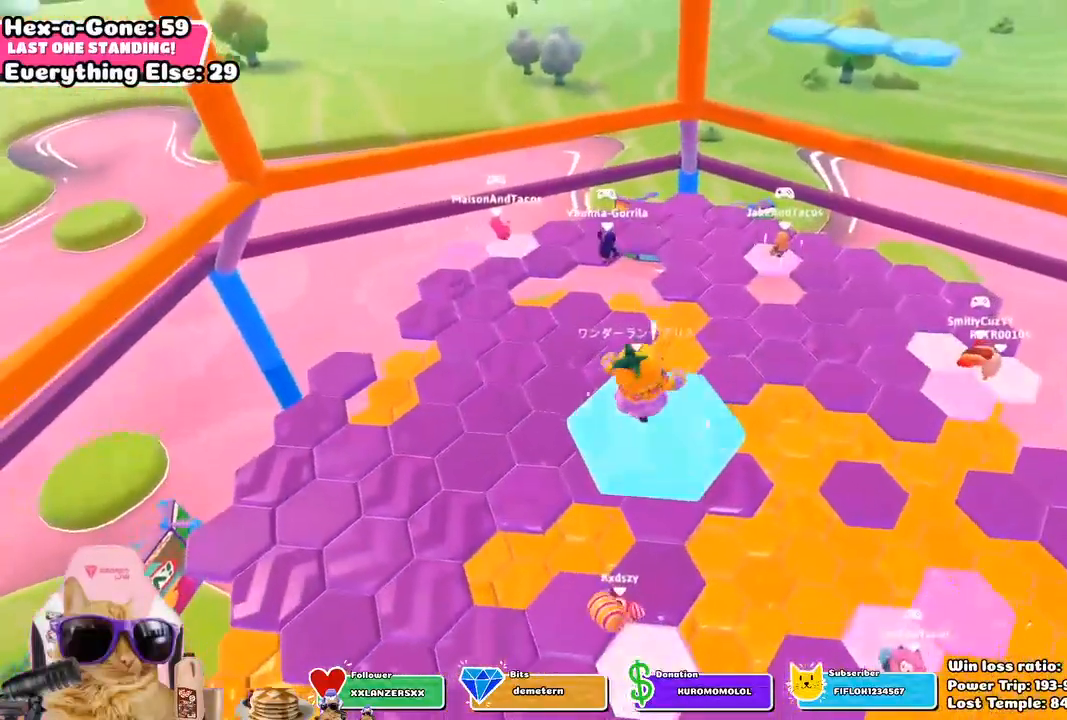
{"buttons": [], "left_stick": "up", "right_stick": "center", "events": [[133, "CROSS", "down"], [233, "CROSS", "up"]]}
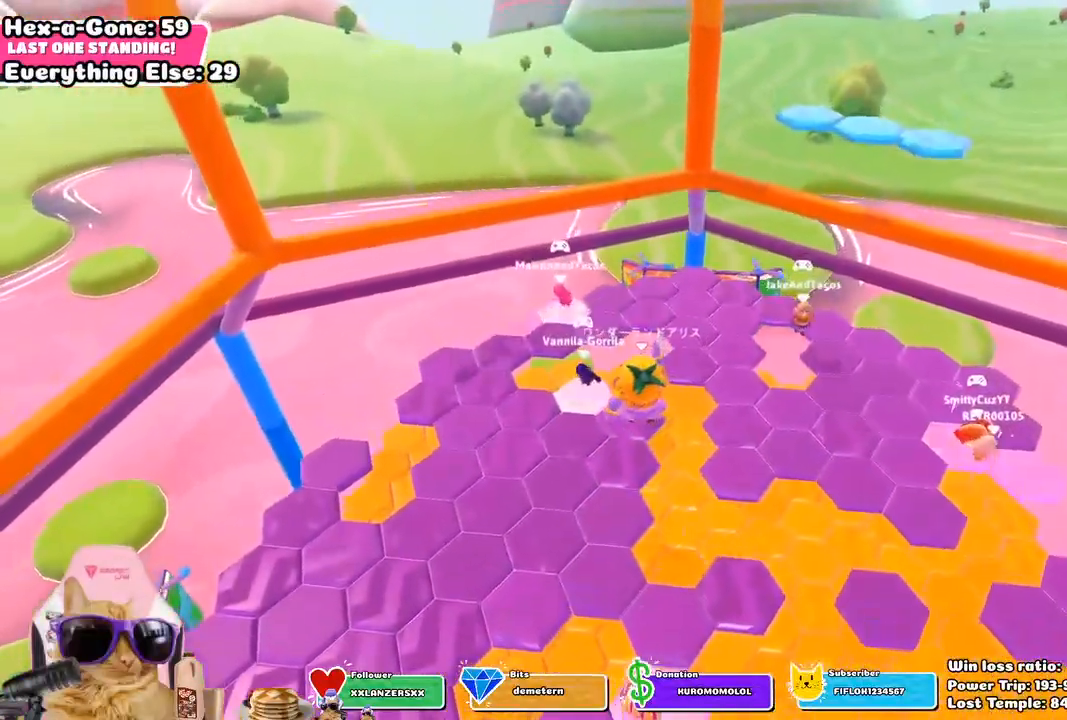
{"buttons": [], "left_stick": "up", "right_stick": "left", "events": [[150, "left_stick", "center"], [317, "right_stick", "left"], [333, "left_stick", "up-left"], [417, "left_stick", "up"]]}
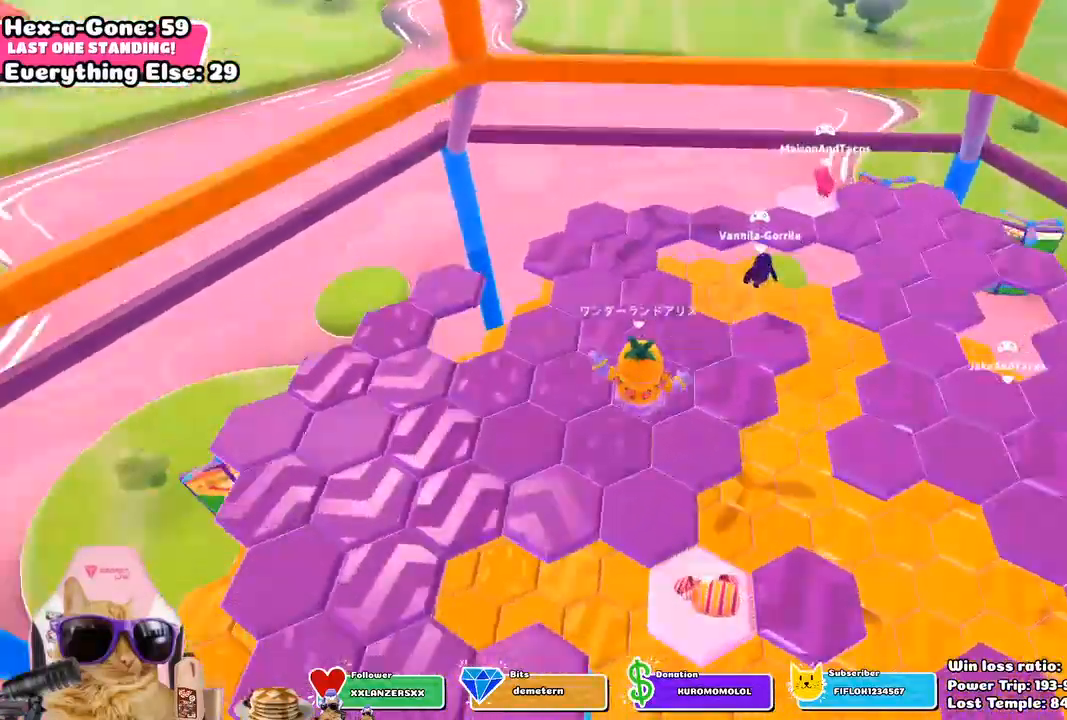
{"buttons": [], "left_stick": "up-left", "right_stick": "center", "events": [[117, "right_stick", "center"], [433, "left_stick", "up-left"]]}
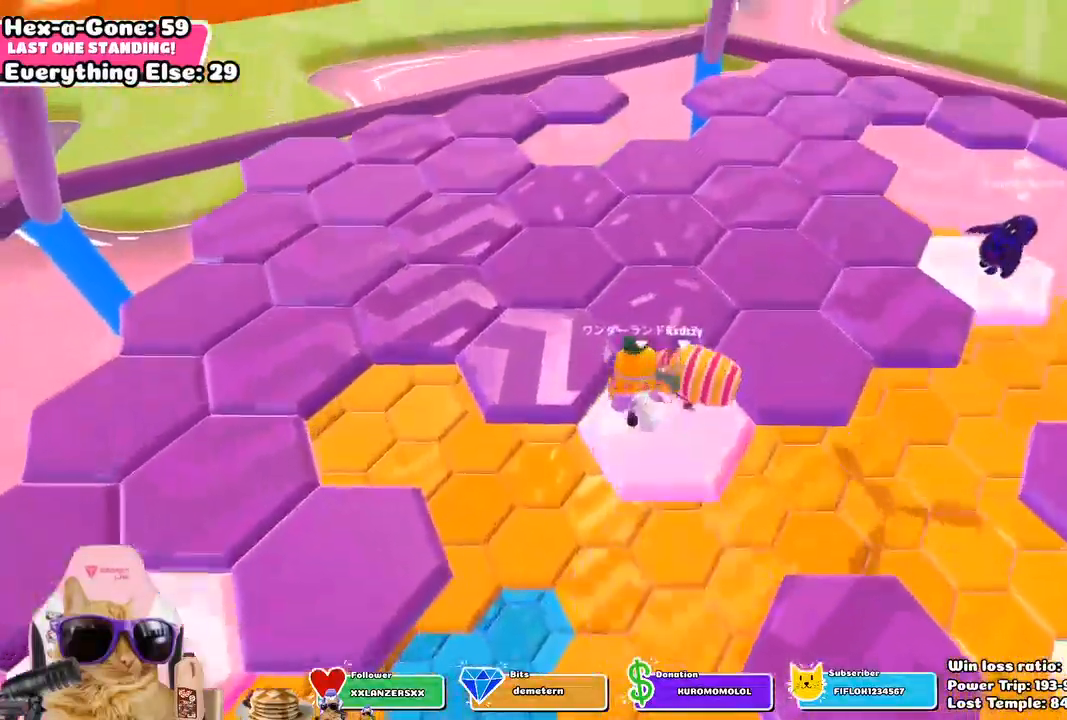
{"buttons": [], "left_stick": "up", "right_stick": "center", "events": [[83, "CROSS", "down"], [217, "CROSS", "up"], [250, "SQUARE", "down"], [250, "left_stick", "up"], [383, "SQUARE", "up"]]}
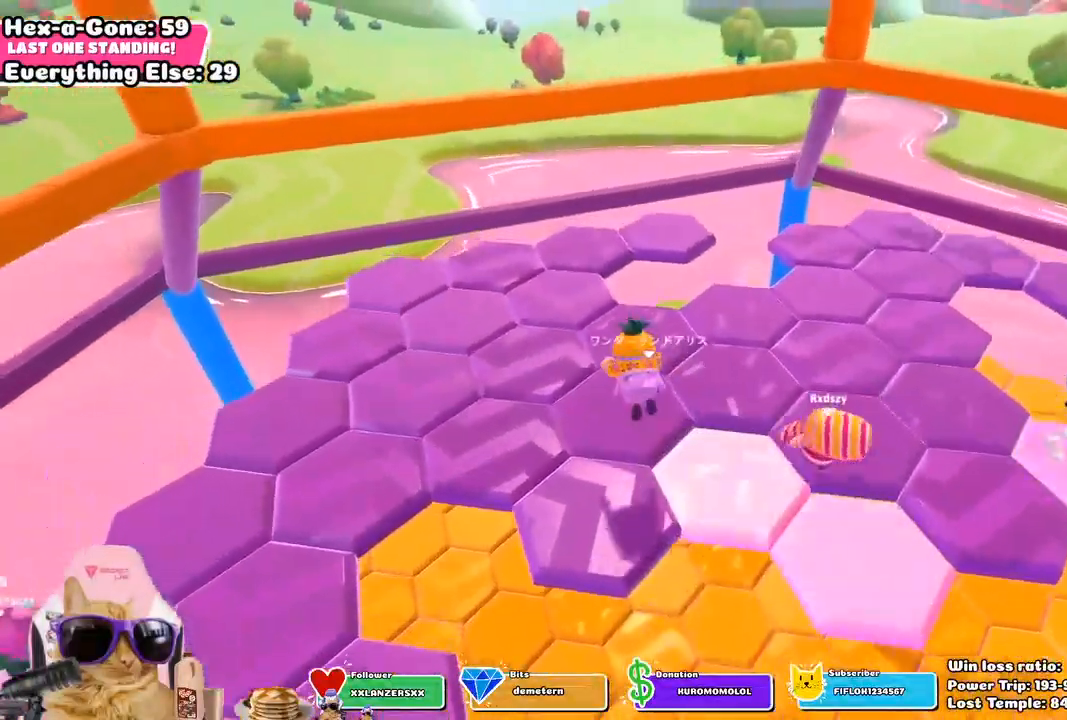
{"buttons": [], "left_stick": "center", "right_stick": "left", "events": [[167, "left_stick", "center"], [183, "right_stick", "left"]]}